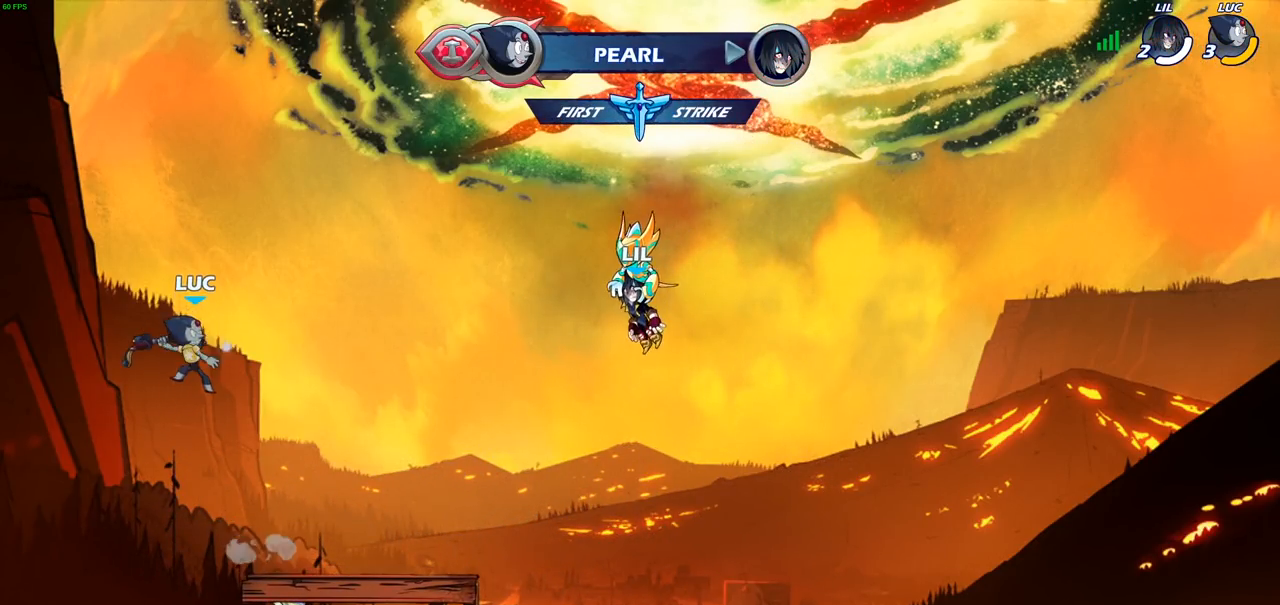
Gameplay with a controller (PlayStation layout); each line is a JSON object with the inputs held at the frame after it. "events" lists button and stick changes between this image and that frame as [ms after this image, input, new state], when the widget could be followed in between.
{"buttons": [], "left_stick": "left", "right_stick": "center", "events": [[283, "left_stick", "left"]]}
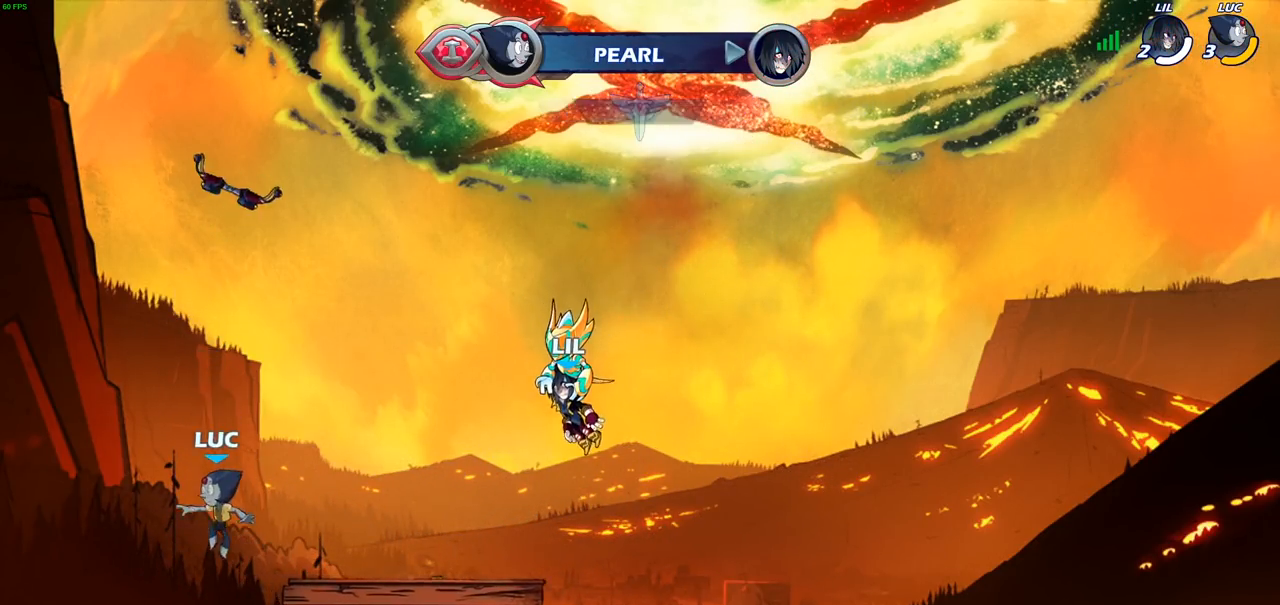
{"buttons": [], "left_stick": "up-right", "right_stick": "center", "events": [[283, "R1", "down"], [300, "CROSS", "down"], [300, "left_stick", "up-right"], [417, "R1", "up"], [467, "CROSS", "up"]]}
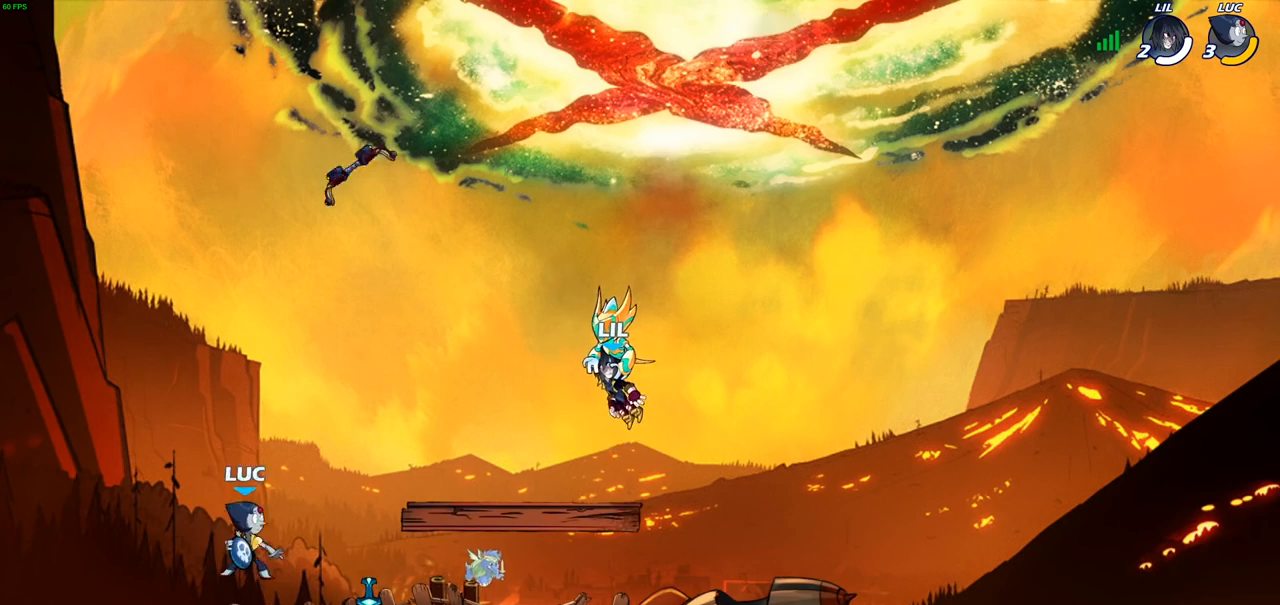
{"buttons": [], "left_stick": "center", "right_stick": "center", "events": [[217, "CIRCLE", "down"], [217, "left_stick", "up"], [283, "CIRCLE", "up"], [333, "left_stick", "center"]]}
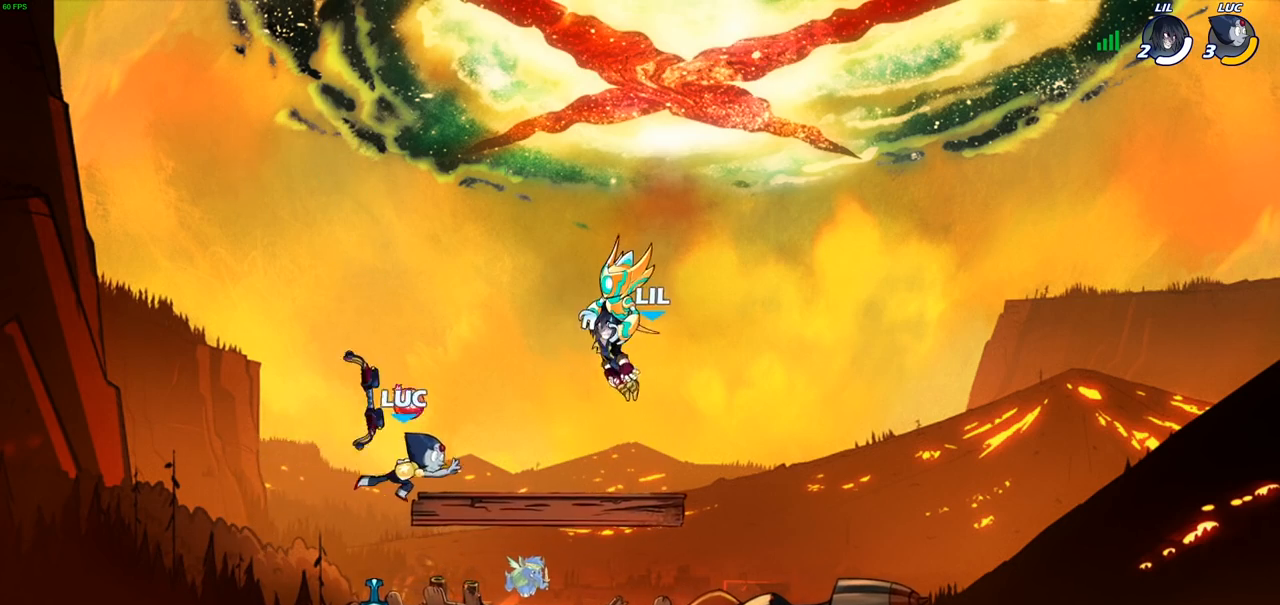
{"buttons": [], "left_stick": "up-right", "right_stick": "center", "events": [[233, "left_stick", "left"], [317, "R1", "down"], [350, "CROSS", "down"], [450, "R1", "up"], [467, "CROSS", "up"], [500, "left_stick", "up-right"]]}
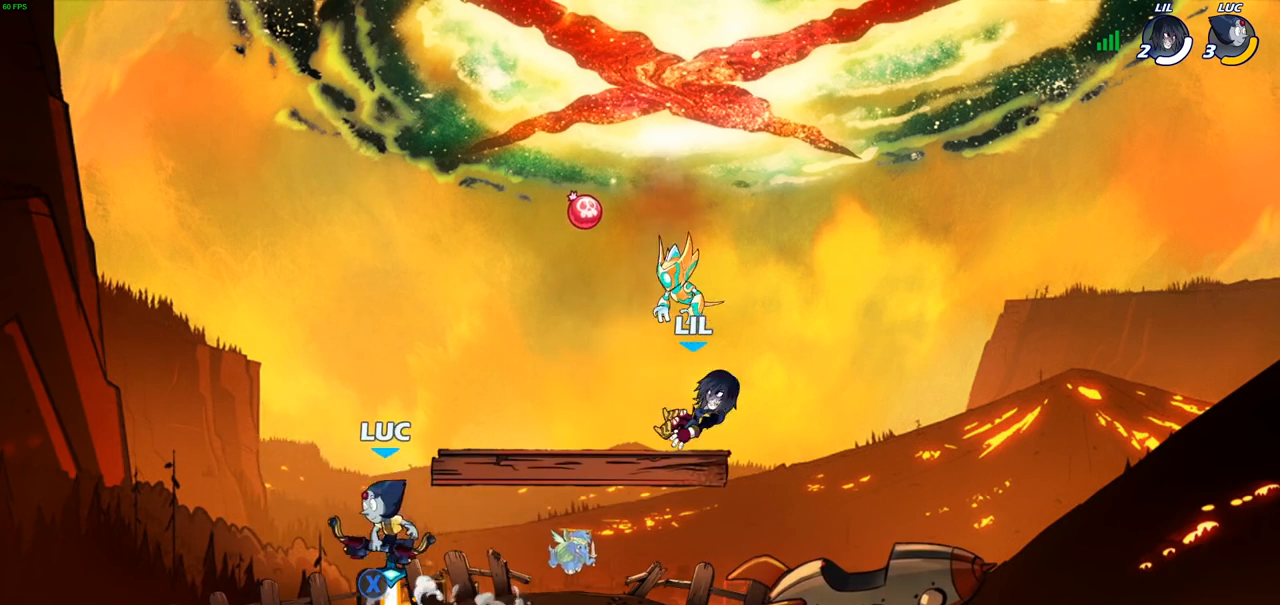
{"buttons": [], "left_stick": "up", "right_stick": "center", "events": [[117, "left_stick", "up"], [150, "R1", "down"], [200, "R1", "up"], [283, "left_stick", "center"], [500, "left_stick", "up"]]}
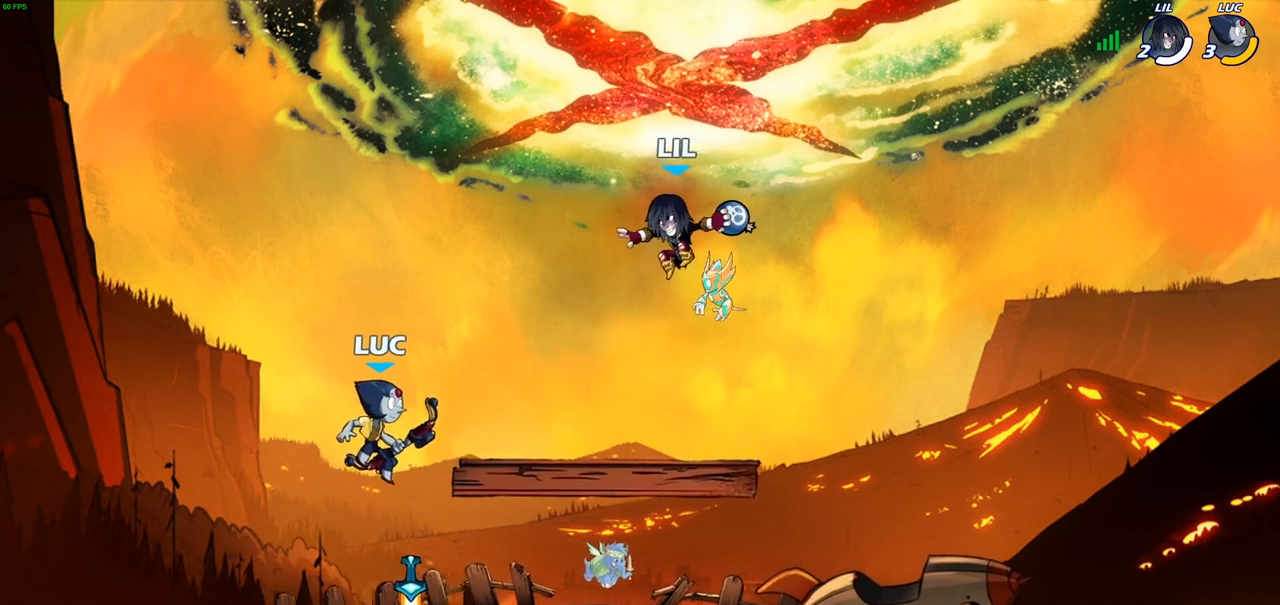
{"buttons": [], "left_stick": "center", "right_stick": "center", "events": [[67, "R1", "down"], [117, "R1", "up"], [150, "left_stick", "center"]]}
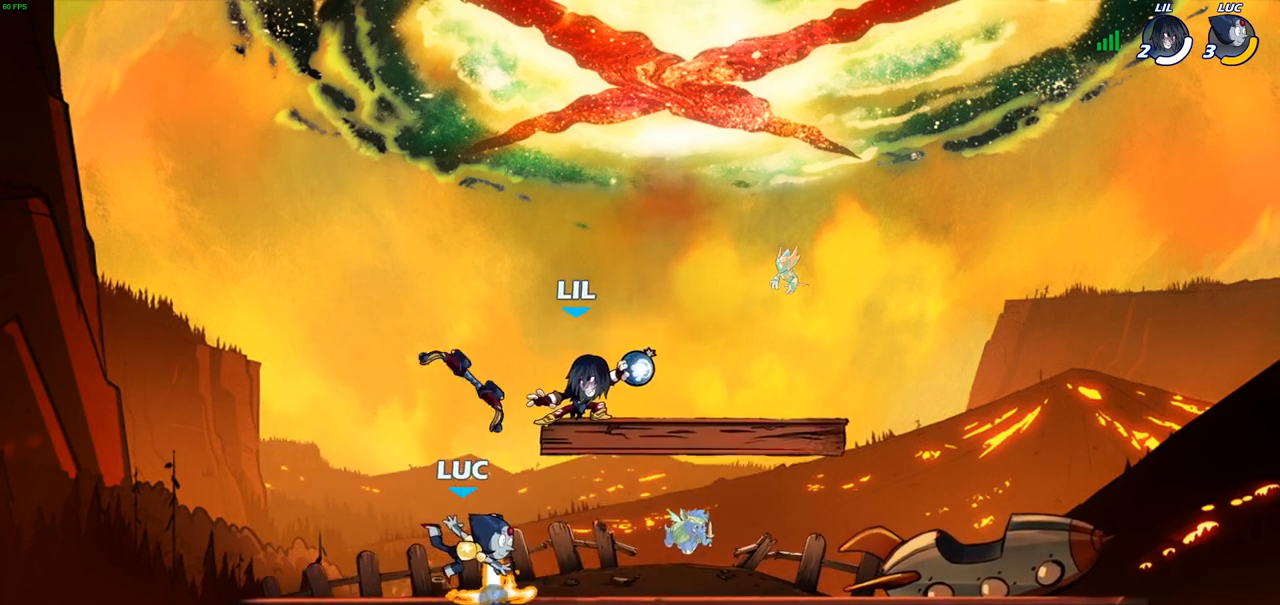
{"buttons": [], "left_stick": "center", "right_stick": "center", "events": [[33, "R1", "down"], [117, "R1", "up"], [183, "left_stick", "right"], [283, "R2", "down"], [450, "R2", "up"], [483, "left_stick", "center"]]}
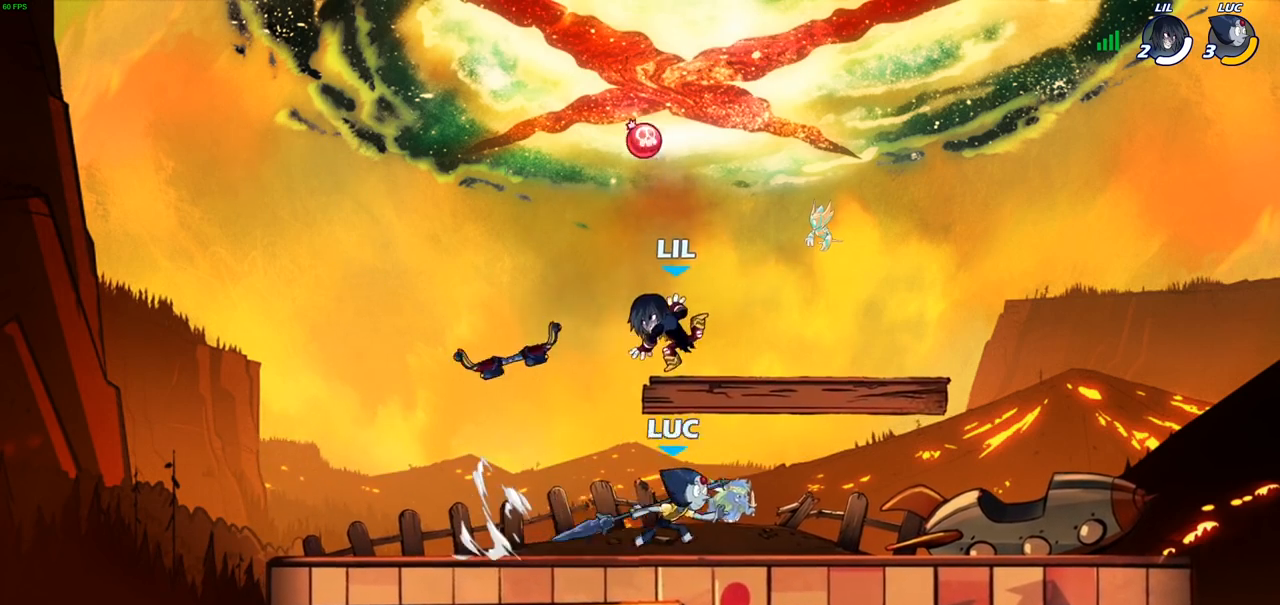
{"buttons": [], "left_stick": "right", "right_stick": "center", "events": [[83, "left_stick", "left"], [283, "left_stick", "center"], [417, "left_stick", "right"]]}
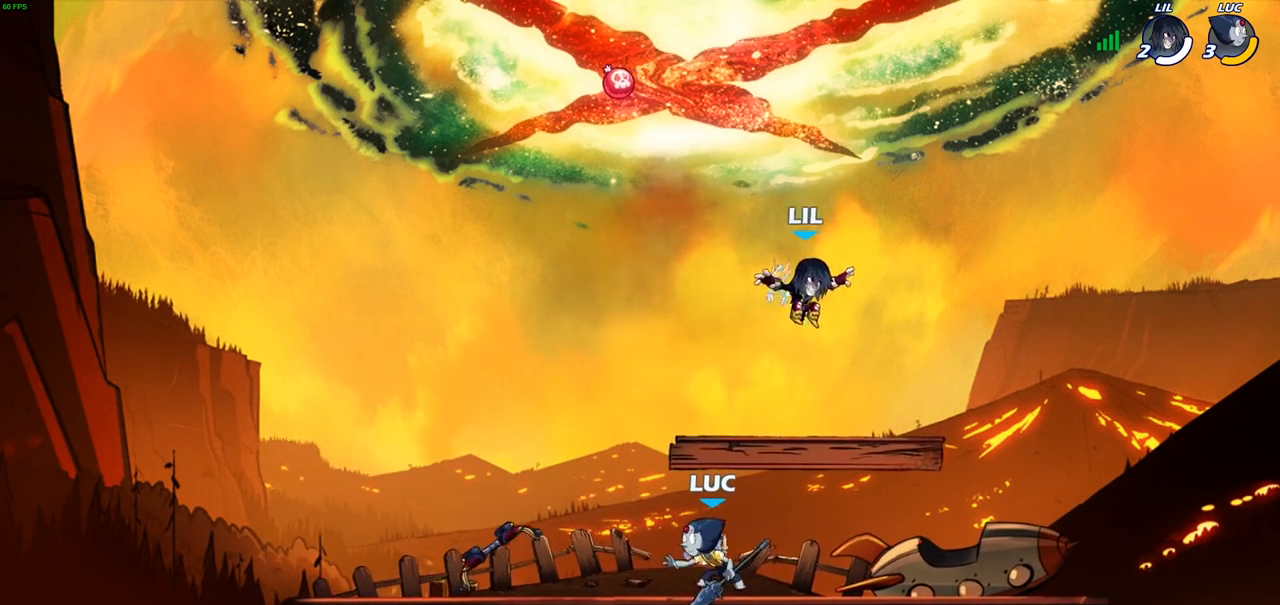
{"buttons": [], "left_stick": "center", "right_stick": "center", "events": [[33, "CIRCLE", "down"], [33, "left_stick", "center"], [100, "CIRCLE", "up"]]}
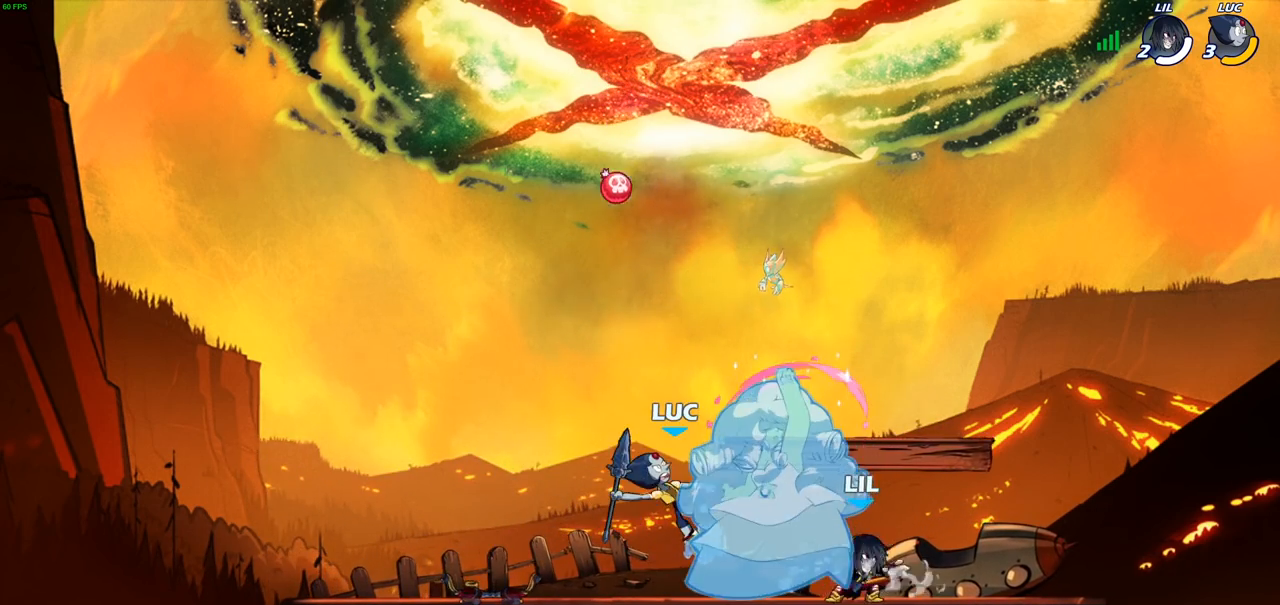
{"buttons": ["CROSS"], "left_stick": "up", "right_stick": "center", "events": [[267, "left_stick", "left"], [417, "CROSS", "down"], [450, "left_stick", "up"]]}
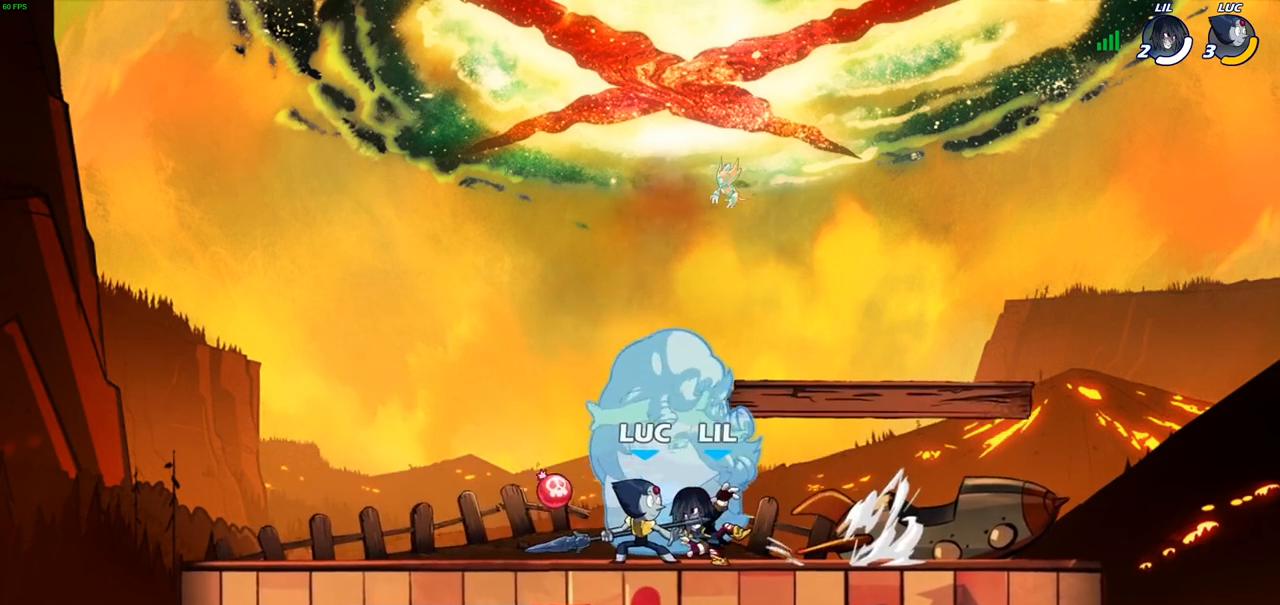
{"buttons": [], "left_stick": "center", "right_stick": "center", "events": [[50, "R2", "down"], [50, "left_stick", "up-right"], [67, "CROSS", "up"], [283, "R2", "up"], [500, "left_stick", "center"]]}
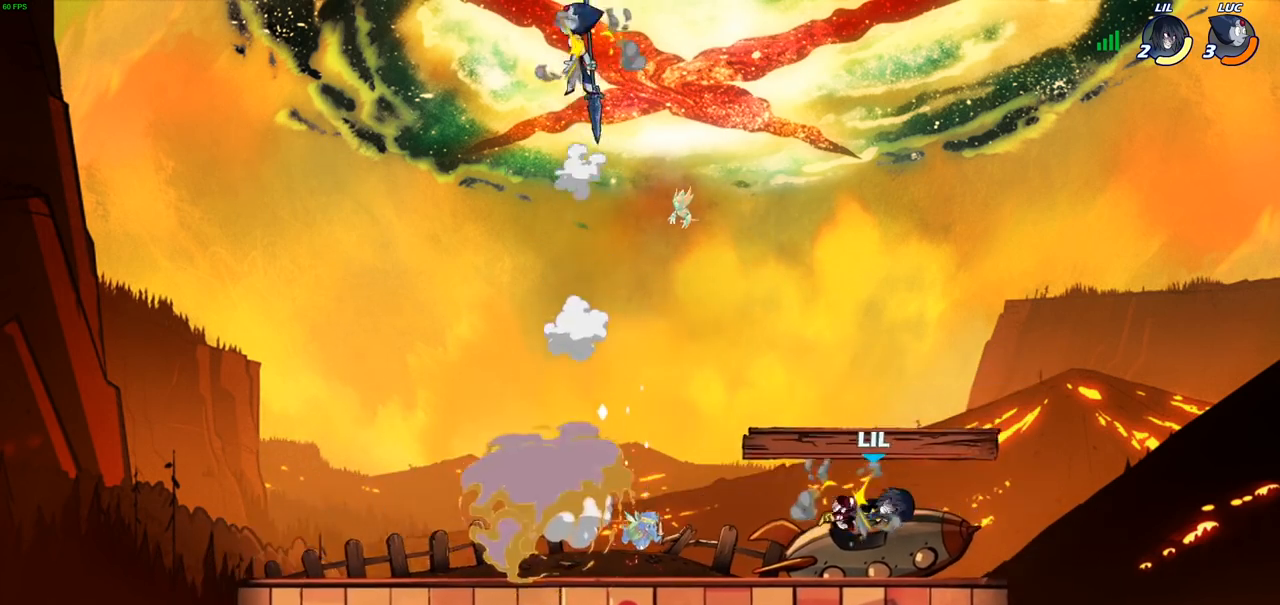
{"buttons": [], "left_stick": "center", "right_stick": "center", "events": []}
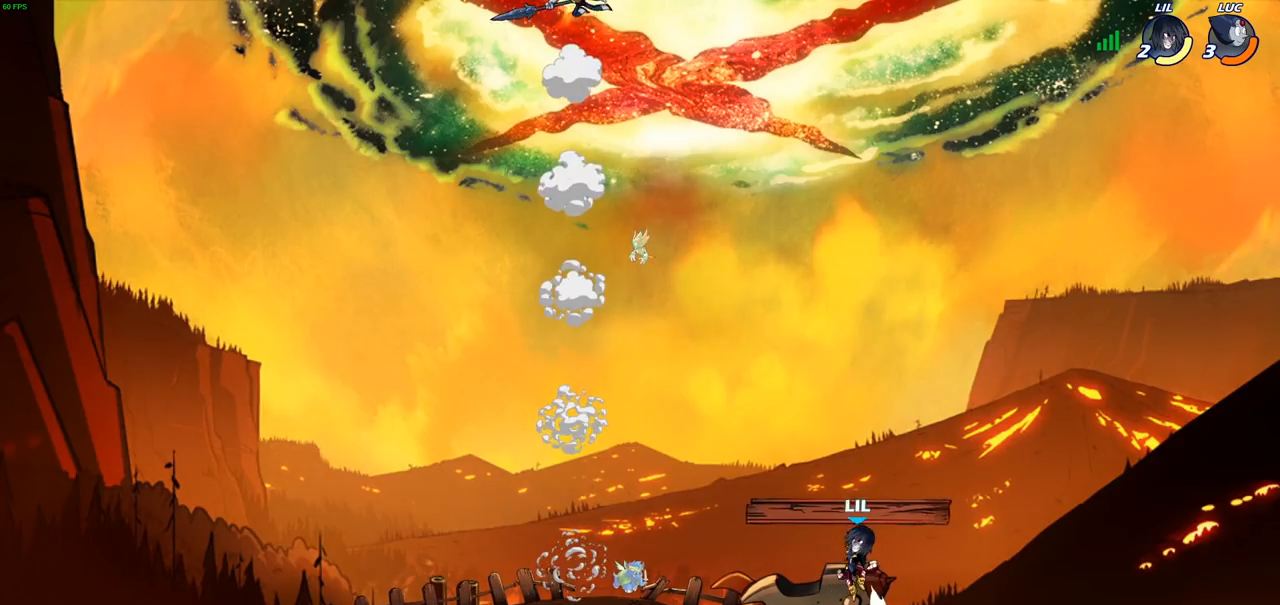
{"buttons": ["R2"], "left_stick": "center", "right_stick": "right", "events": [[433, "R2", "down"], [483, "right_stick", "right"]]}
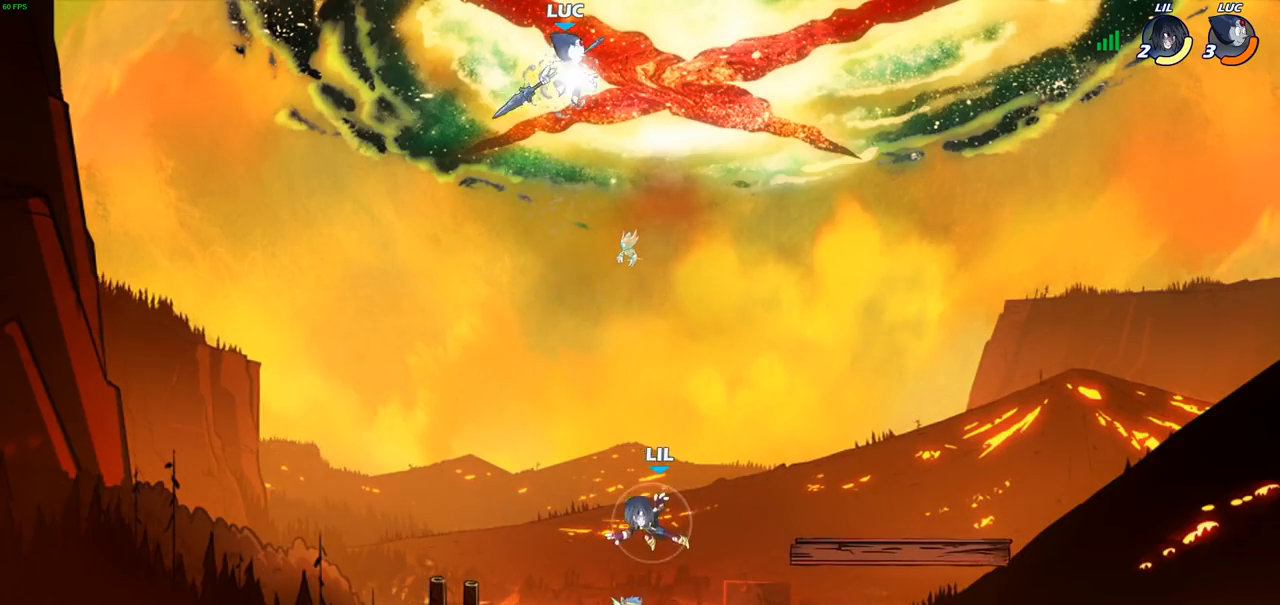
{"buttons": [], "left_stick": "center", "right_stick": "center", "events": [[167, "R2", "up"], [167, "right_stick", "center"]]}
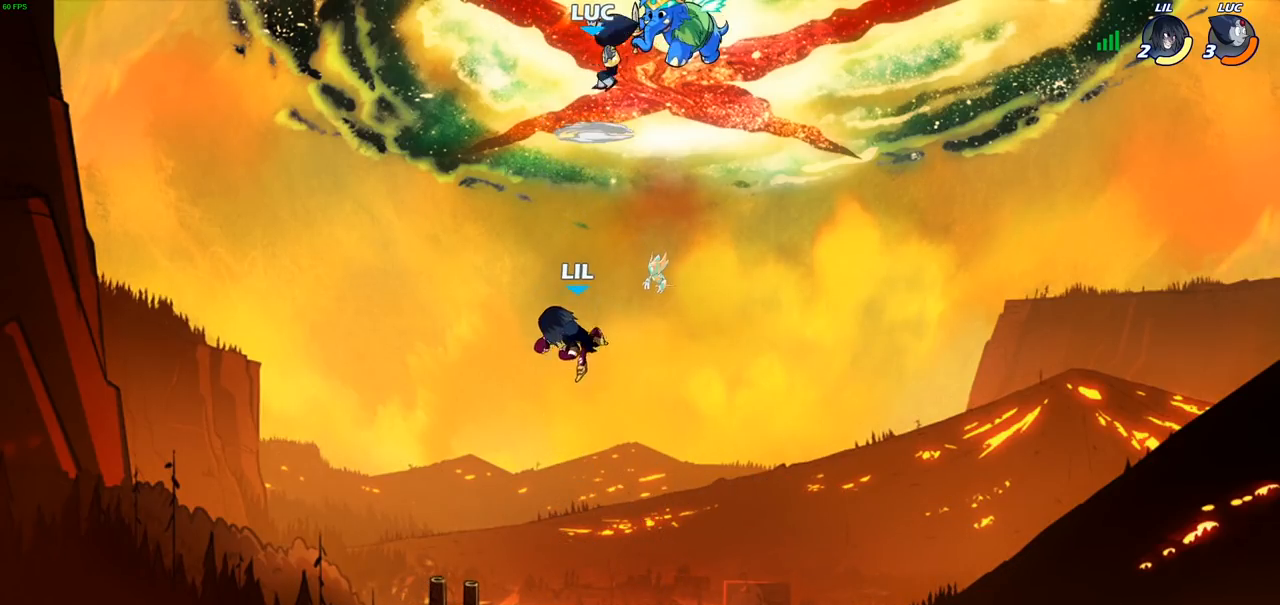
{"buttons": [], "left_stick": "center", "right_stick": "center", "events": []}
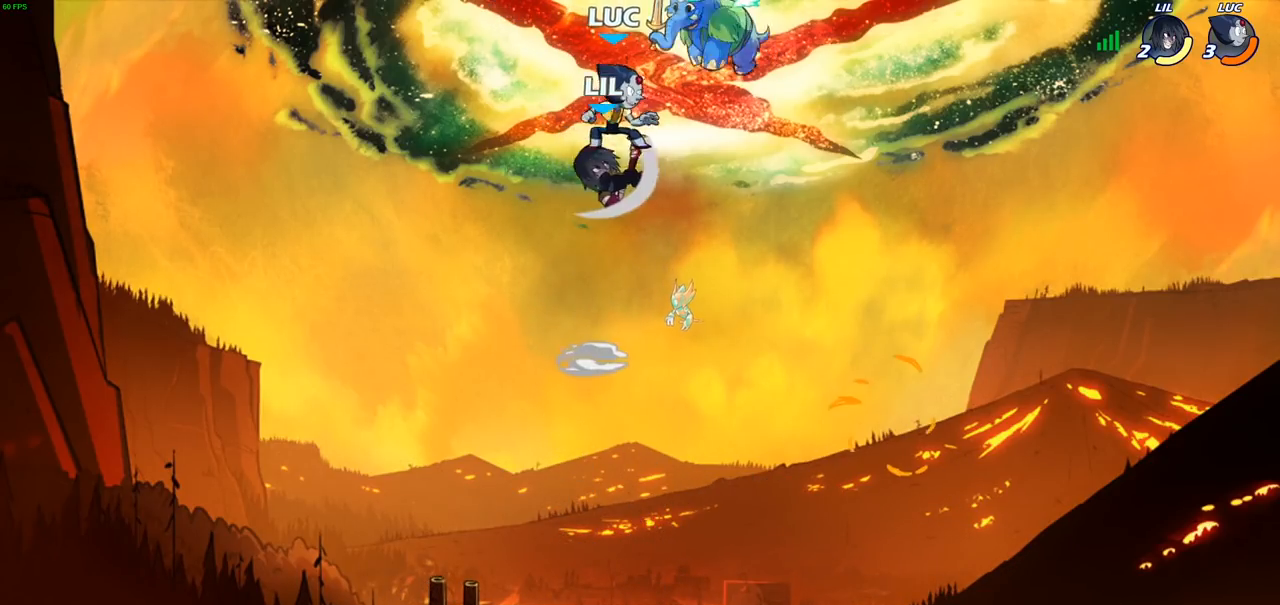
{"buttons": [], "left_stick": "center", "right_stick": "center", "events": [[33, "CROSS", "down"], [217, "CROSS", "up"]]}
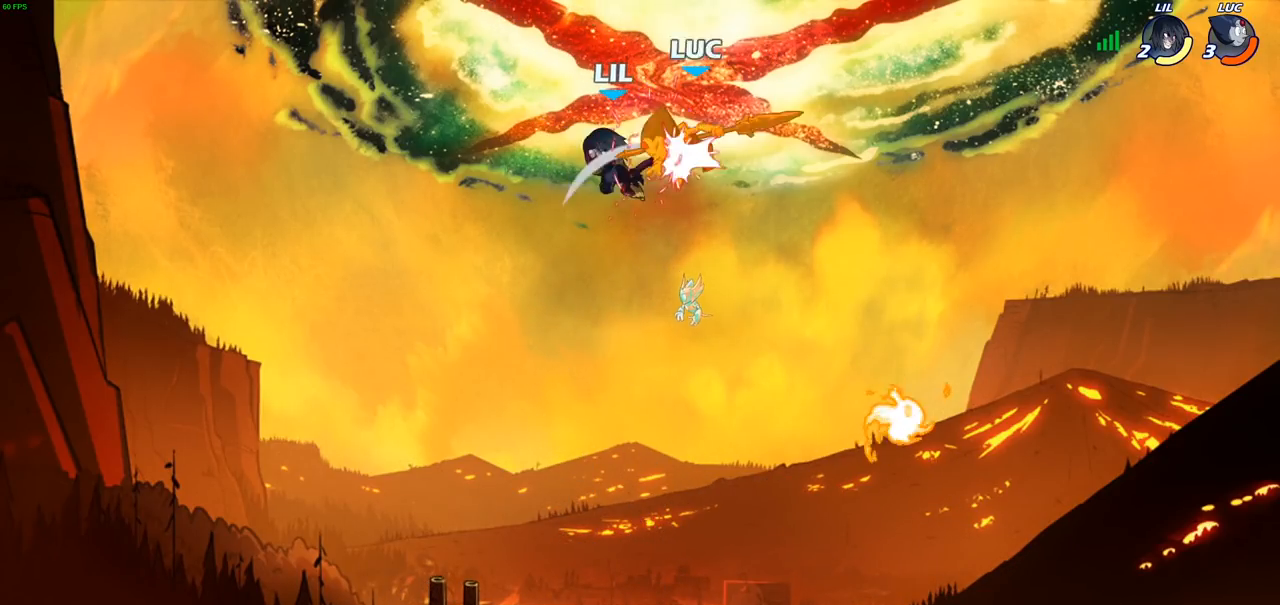
{"buttons": ["CIRCLE"], "left_stick": "down", "right_stick": "center", "events": [[317, "left_stick", "down"], [383, "CIRCLE", "down"]]}
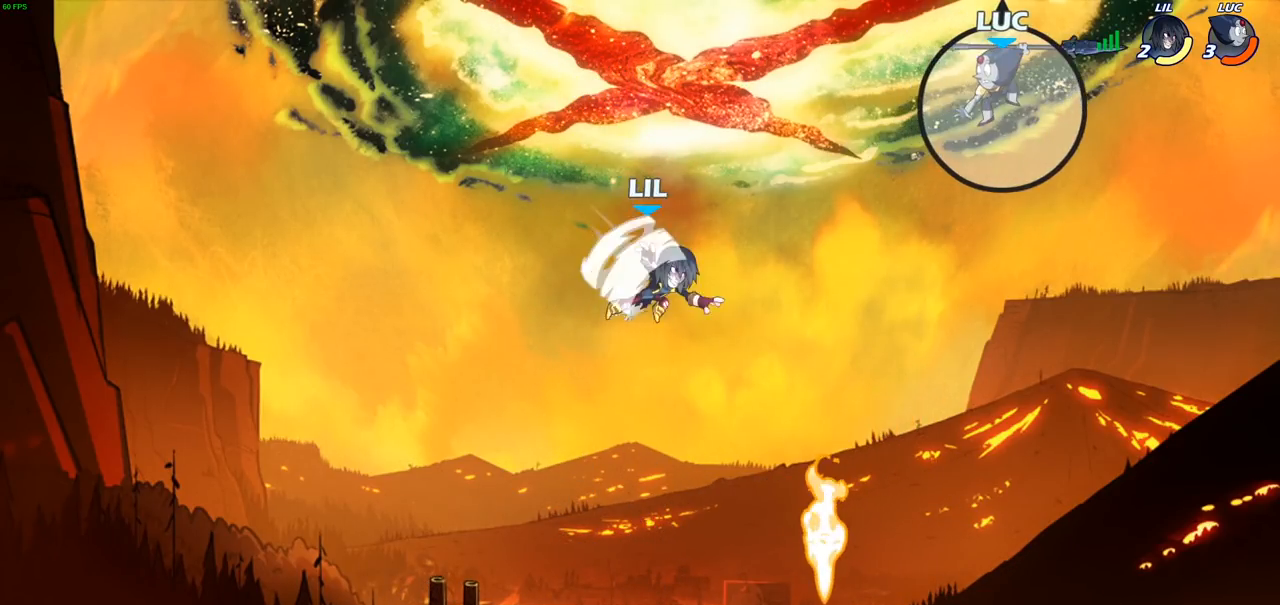
{"buttons": ["CIRCLE"], "left_stick": "down-left", "right_stick": "center", "events": [[17, "left_stick", "down-left"]]}
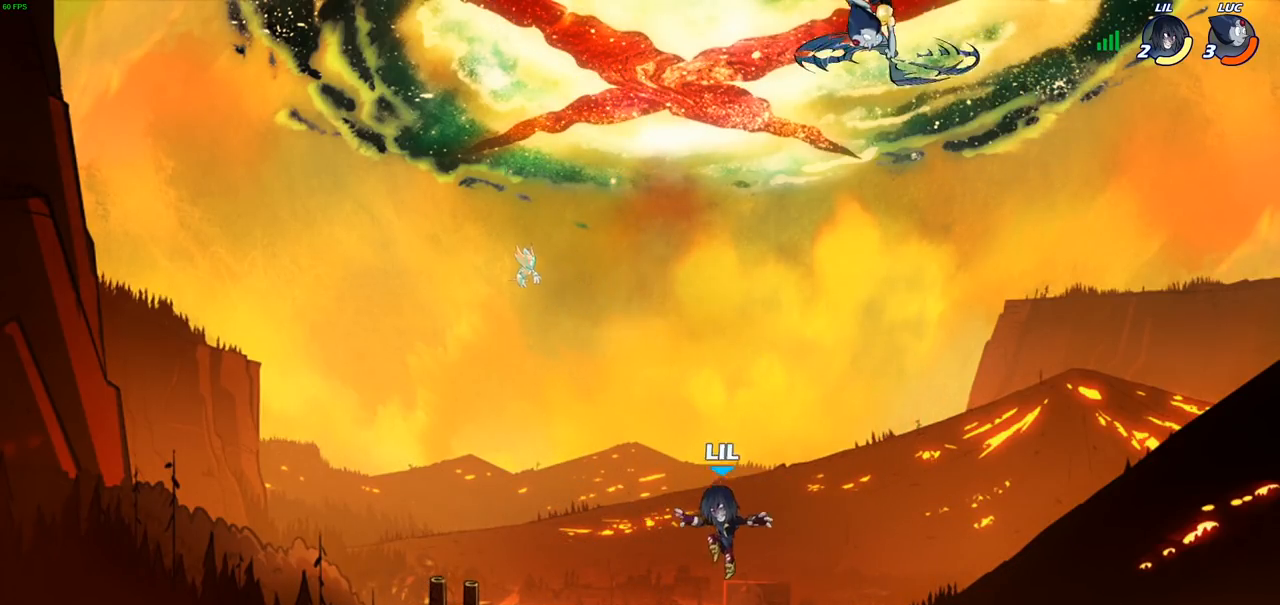
{"buttons": [], "left_stick": "center", "right_stick": "center", "events": [[50, "CIRCLE", "up"], [133, "left_stick", "center"]]}
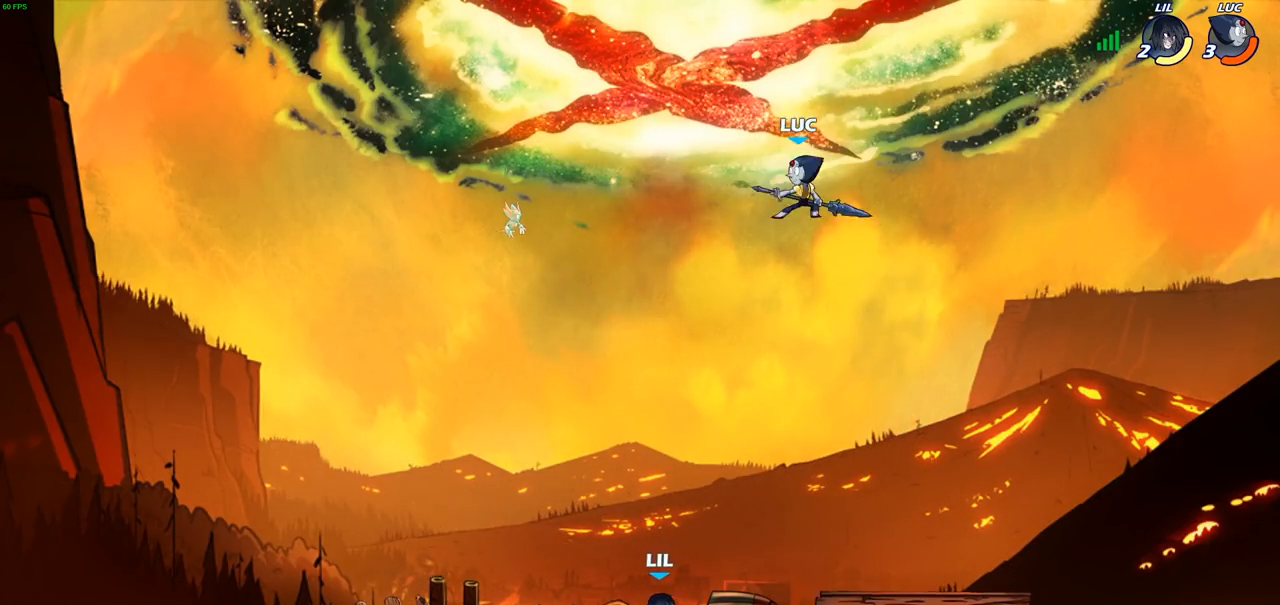
{"buttons": [], "left_stick": "center", "right_stick": "center", "events": [[33, "left_stick", "down-left"], [83, "R1", "down"], [150, "R1", "up"], [217, "left_stick", "center"]]}
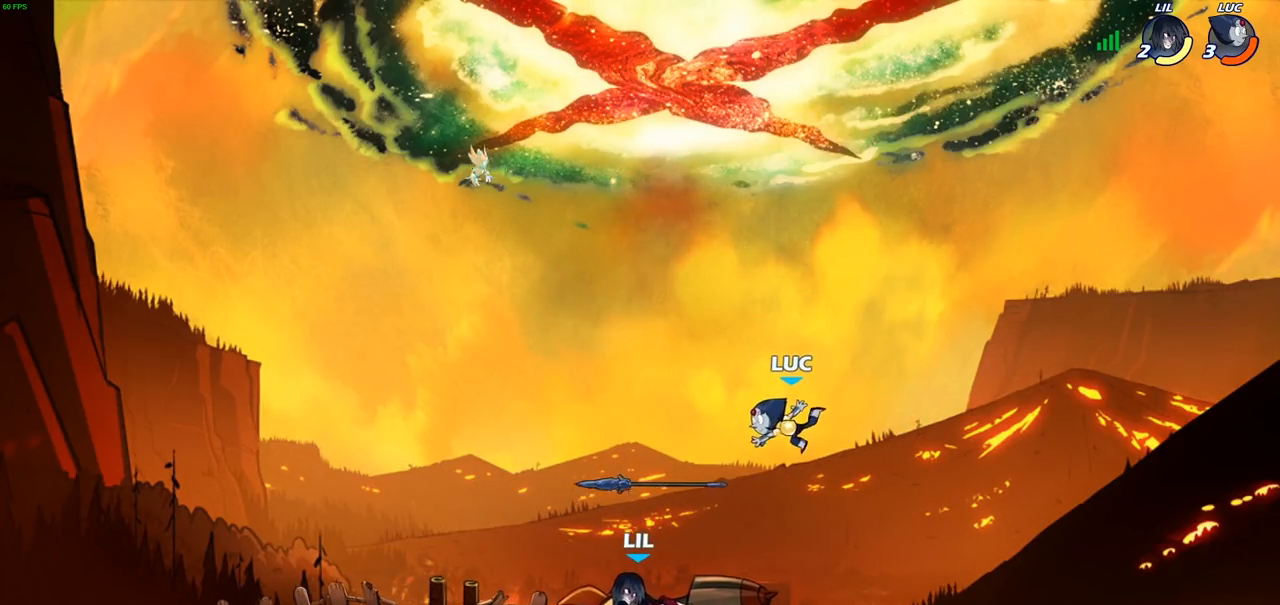
{"buttons": [], "left_stick": "down-left", "right_stick": "center", "events": [[83, "CROSS", "down"], [150, "left_stick", "left"], [250, "CROSS", "up"], [350, "left_stick", "down-left"]]}
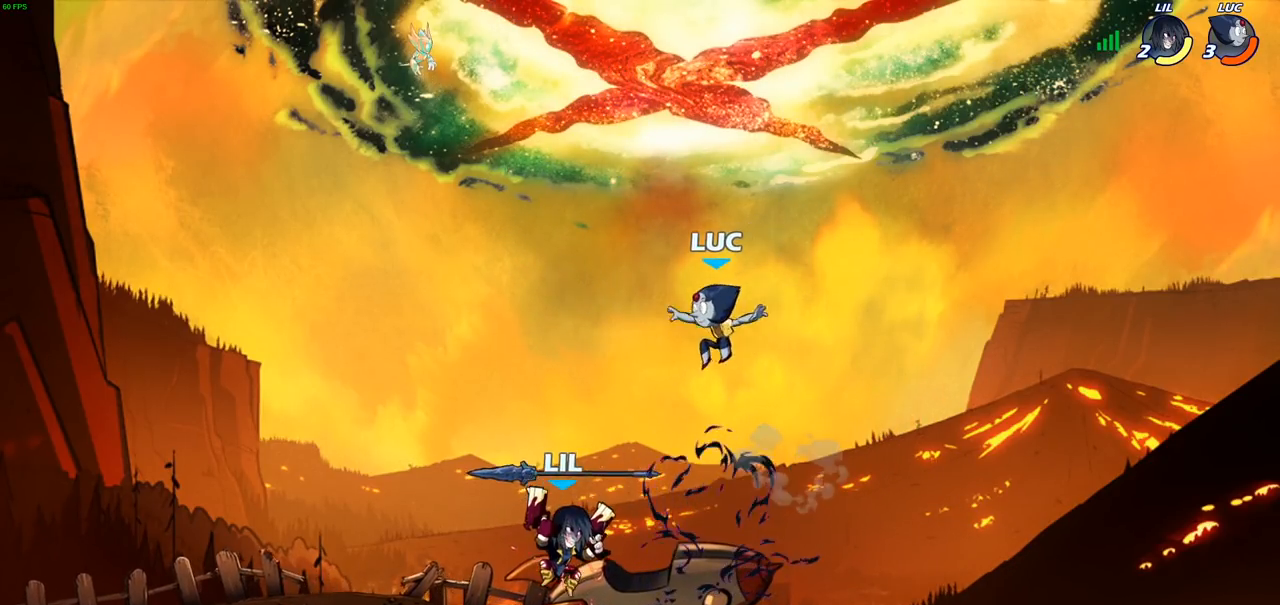
{"buttons": [], "left_stick": "center", "right_stick": "center", "events": [[67, "R1", "down"], [150, "R1", "up"], [167, "left_stick", "center"], [183, "SQUARE", "down"], [267, "SQUARE", "up"]]}
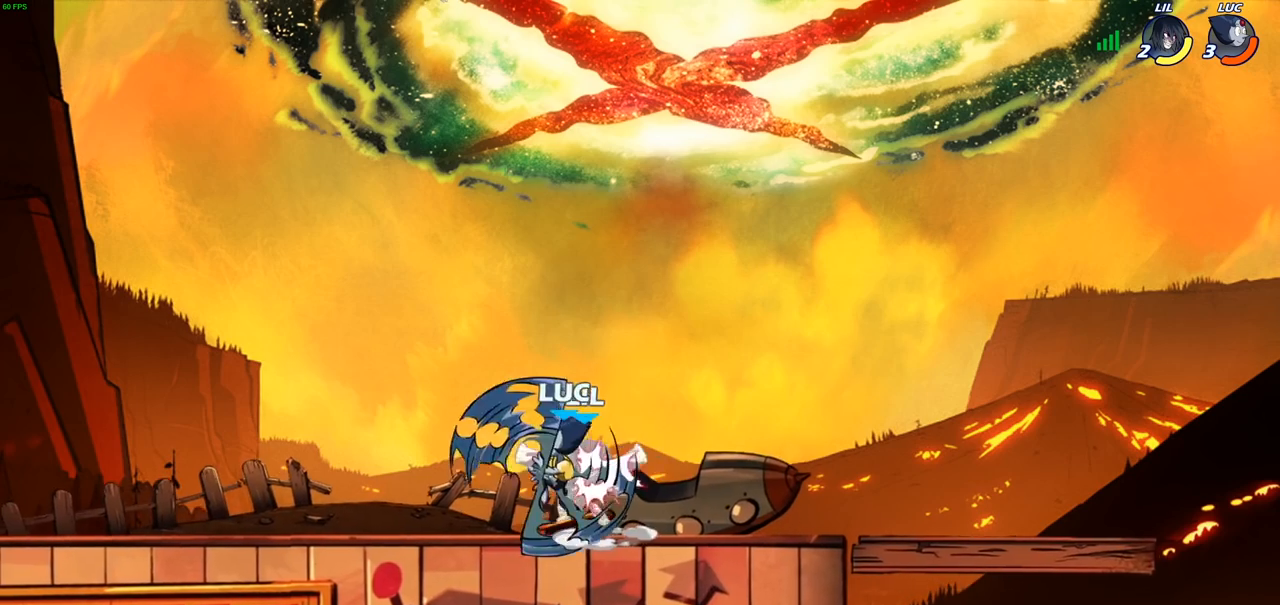
{"buttons": ["CIRCLE"], "left_stick": "center", "right_stick": "center", "events": [[367, "CROSS", "down"], [450, "CIRCLE", "down"], [450, "CROSS", "up"]]}
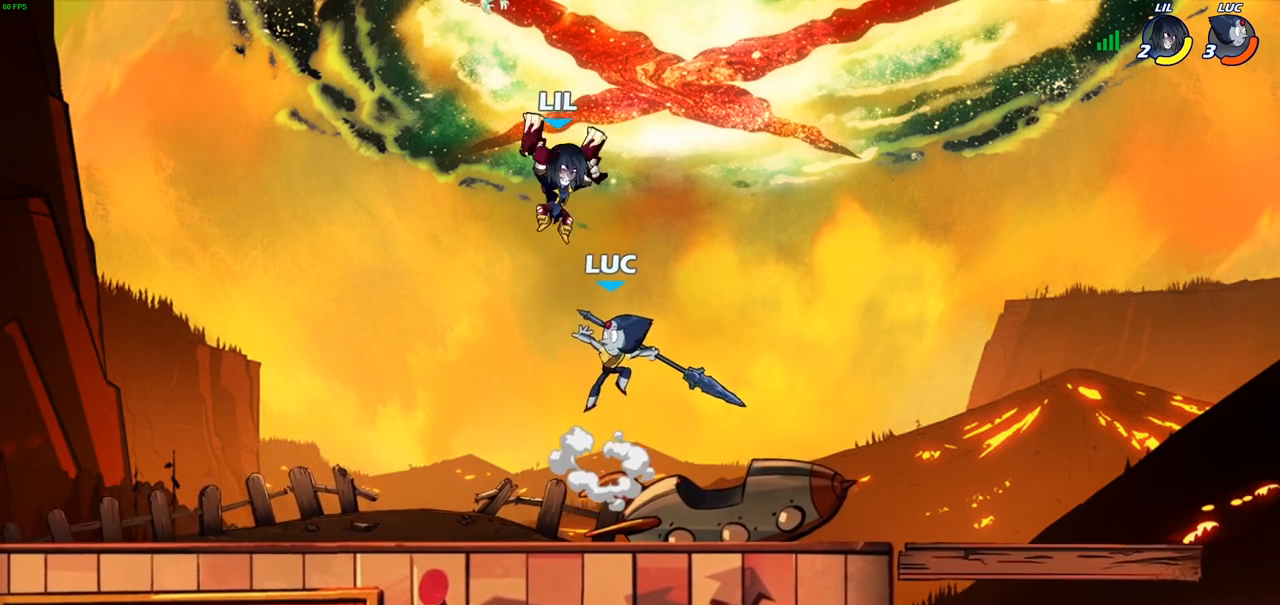
{"buttons": [], "left_stick": "up", "right_stick": "center", "events": [[100, "left_stick", "right"], [467, "CIRCLE", "up"], [500, "left_stick", "up"]]}
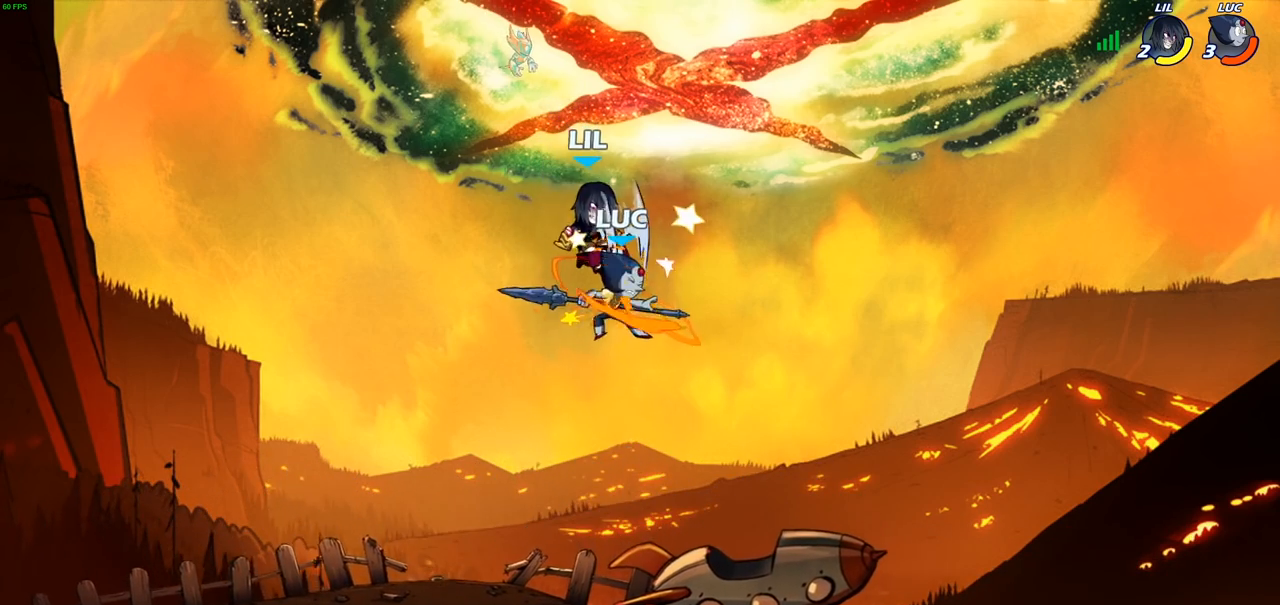
{"buttons": [], "left_stick": "center", "right_stick": "center", "events": [[67, "left_stick", "center"]]}
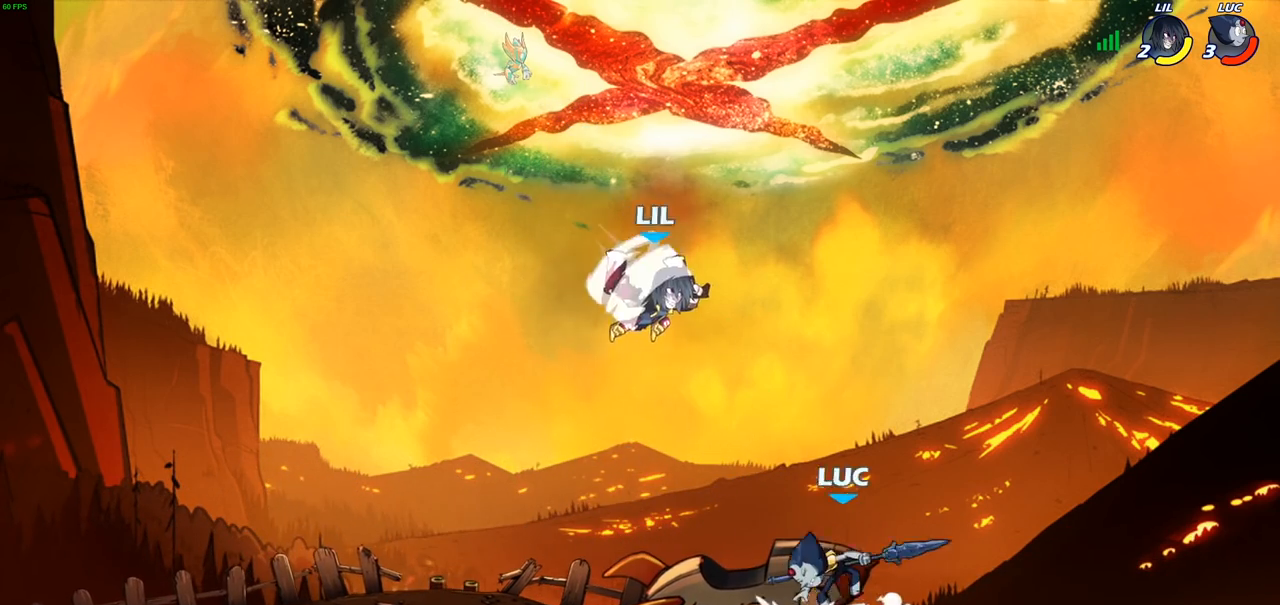
{"buttons": [], "left_stick": "center", "right_stick": "center", "events": [[50, "R2", "down"], [67, "left_stick", "left"], [150, "SQUARE", "down"], [183, "R2", "up"], [217, "left_stick", "center"], [233, "SQUARE", "up"]]}
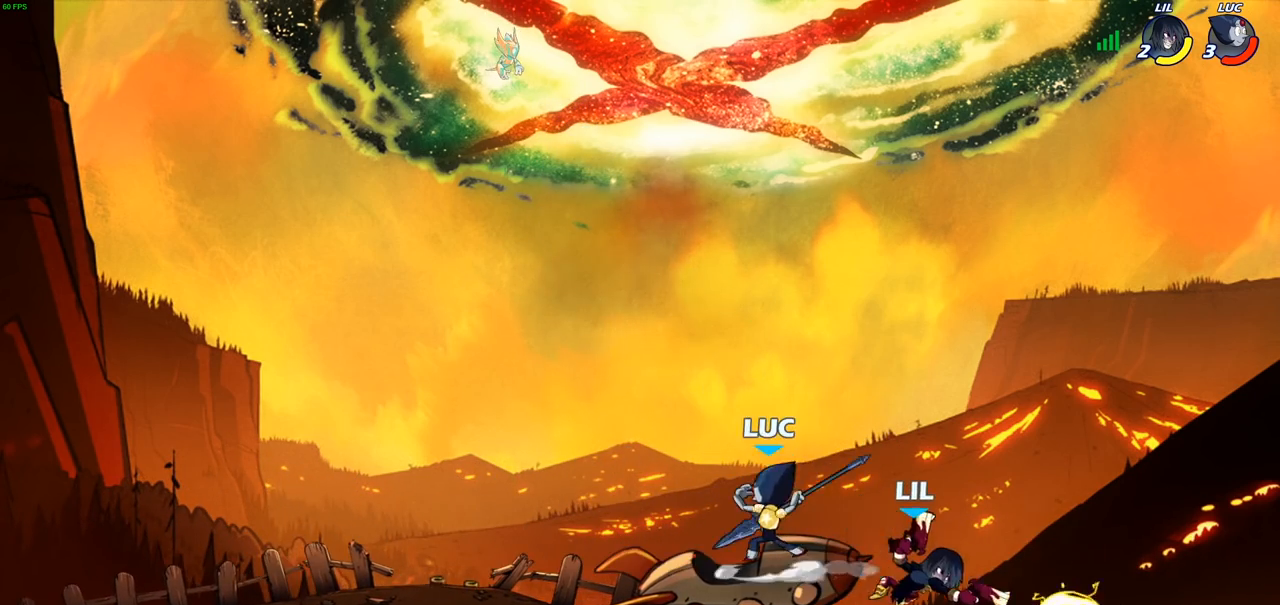
{"buttons": ["CROSS"], "left_stick": "up", "right_stick": "center", "events": [[283, "left_stick", "left"], [400, "CROSS", "down"], [450, "left_stick", "up"]]}